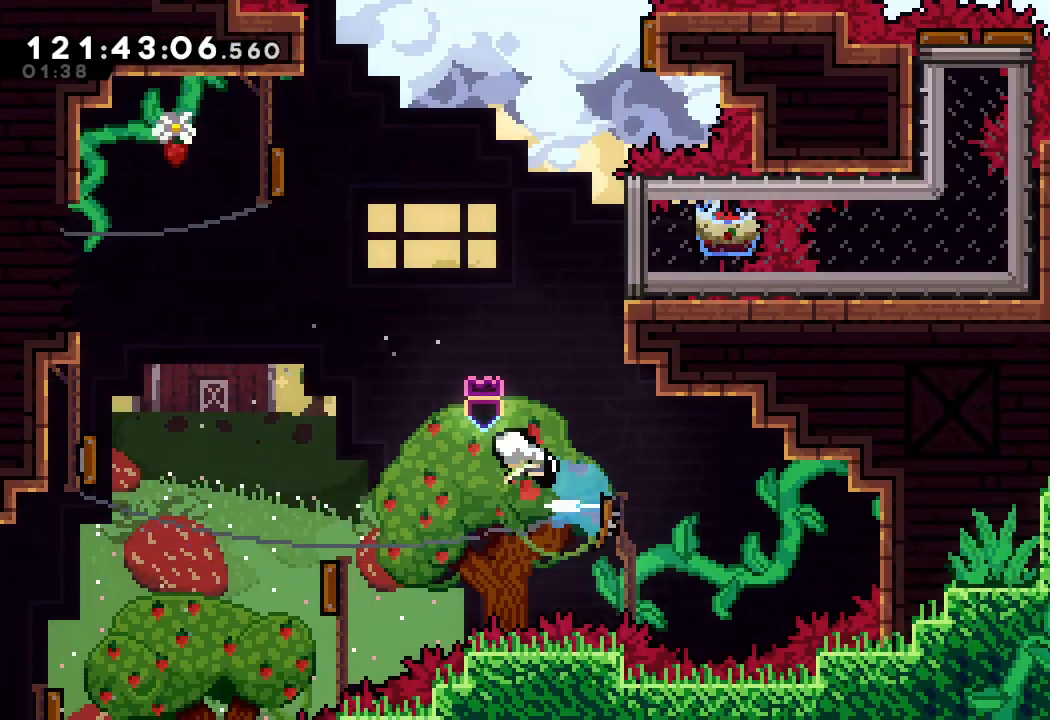
Gameplay with keyboard; each line is a JSON object with the keys held at the frame after it. "events" lists presses ("down") and releases ("up") of "a", "d", "down", "e", "f", "left", "r", "right", "s", "space", "up" and "w" between this image and that frame as [ms after this image, input, new state], when the widget could be followed in between. No other keys are recorded. Mouse input is not recorded.
{"keys": ["s", "up"], "events": [[33, "s", "up"], [67, "left", "down"], [100, "right", "up"], [367, "left", "up"], [367, "up", "down"], [400, "s", "down"]]}
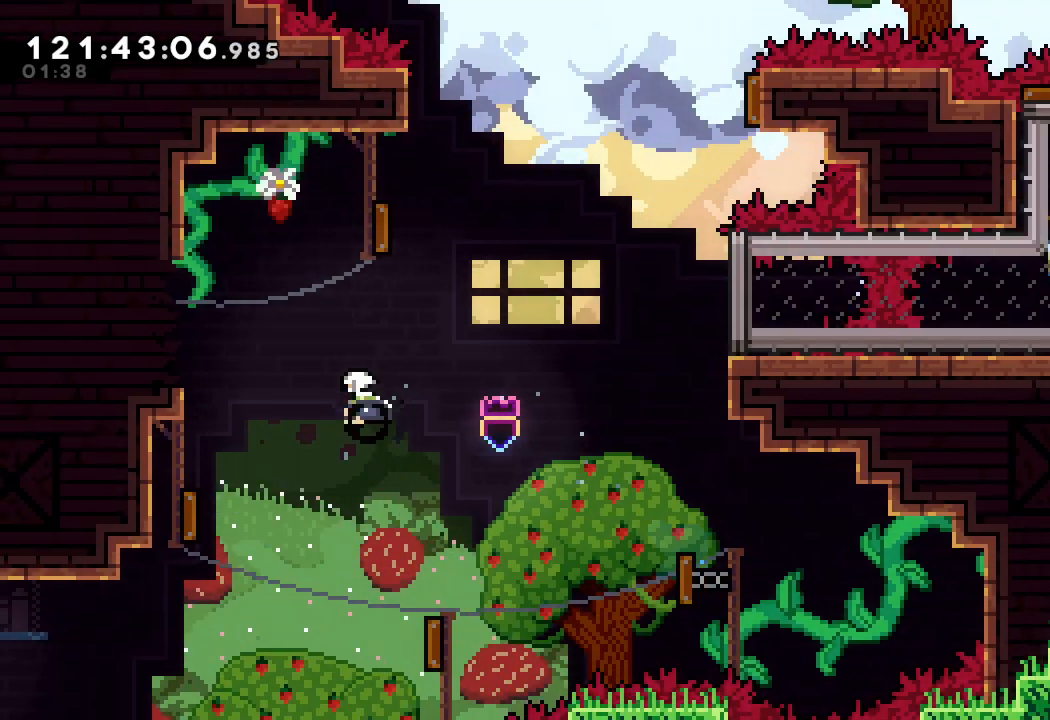
{"keys": ["right"], "events": [[100, "right", "down"], [133, "s", "up"], [133, "up", "up"]]}
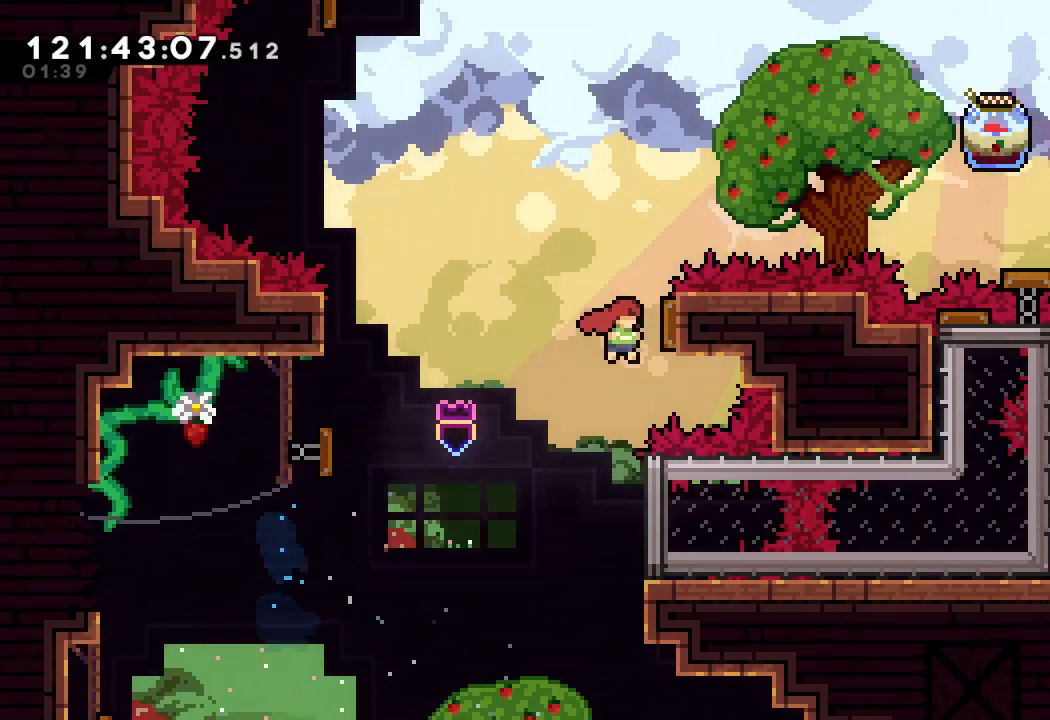
{"keys": ["s", "up"], "events": [[167, "left", "down"], [200, "right", "up"], [433, "left", "up"], [467, "s", "down"], [467, "up", "down"]]}
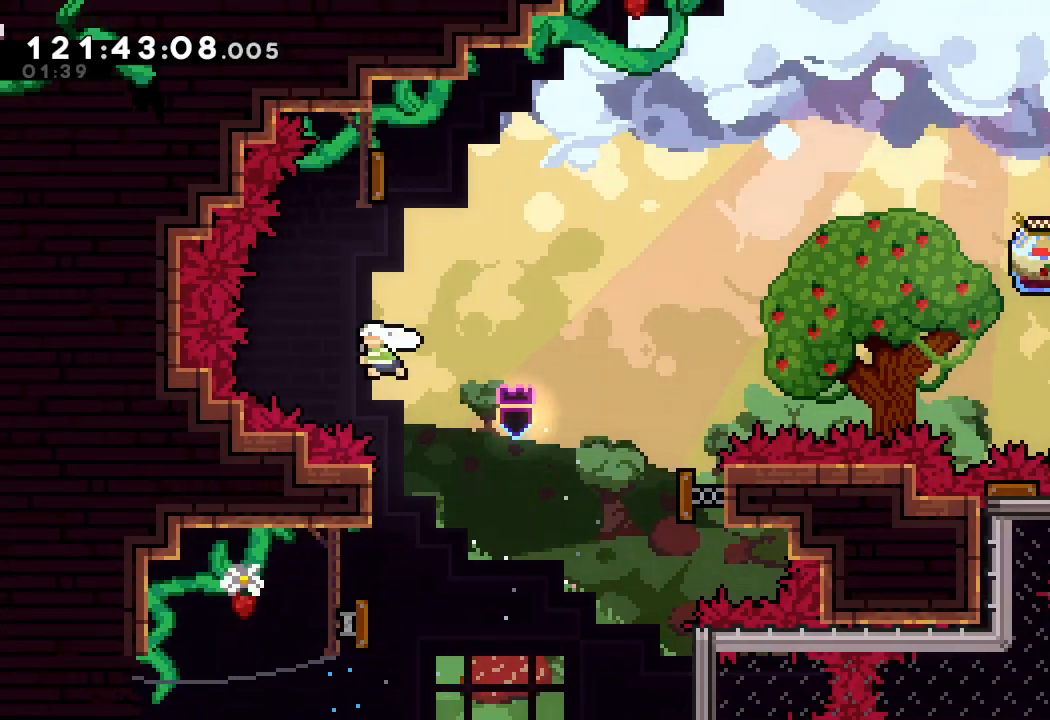
{"keys": ["right"], "events": [[133, "right", "down"], [167, "s", "up"], [167, "up", "up"]]}
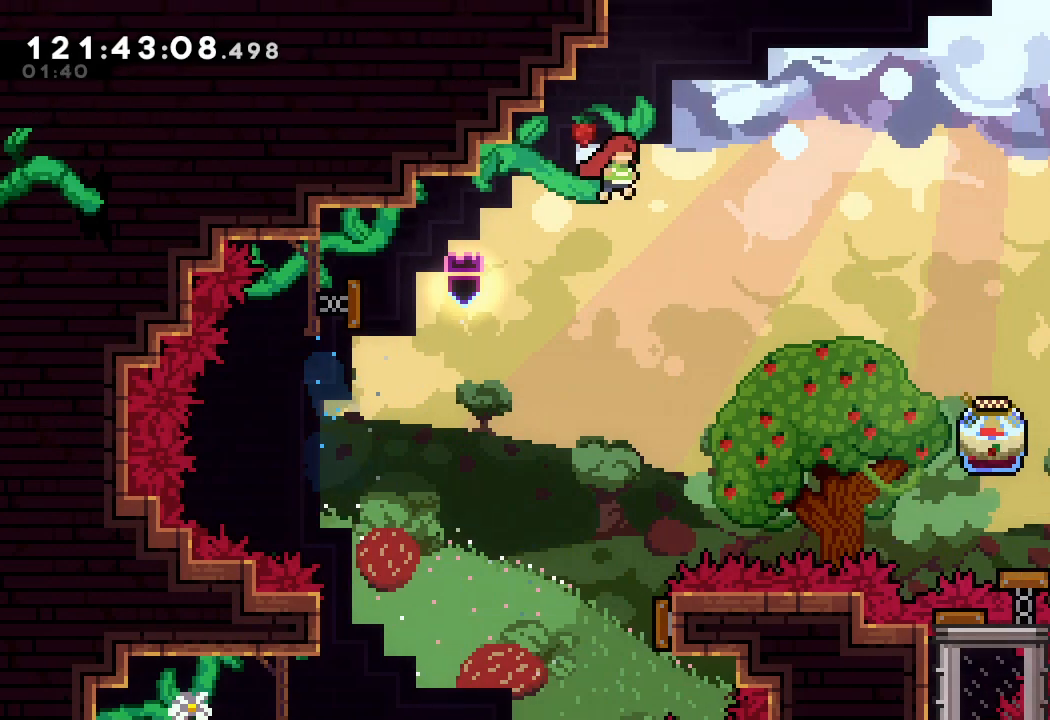
{"keys": ["right"], "events": []}
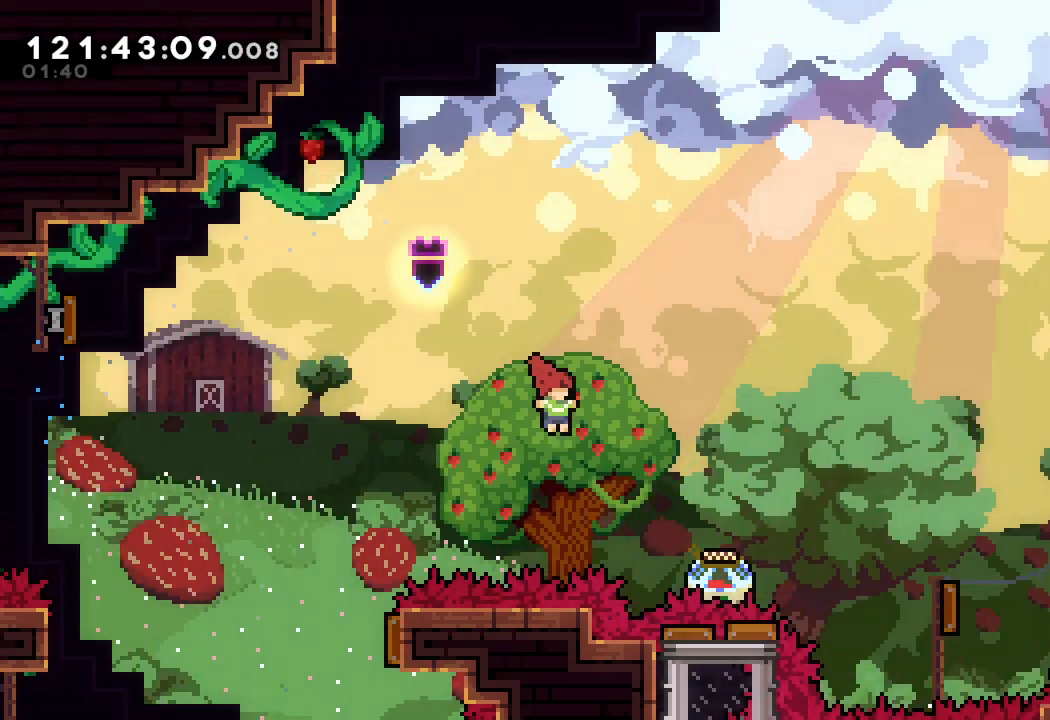
{"keys": ["a", "right"], "events": [[167, "s", "down"], [233, "a", "down"], [300, "s", "up"]]}
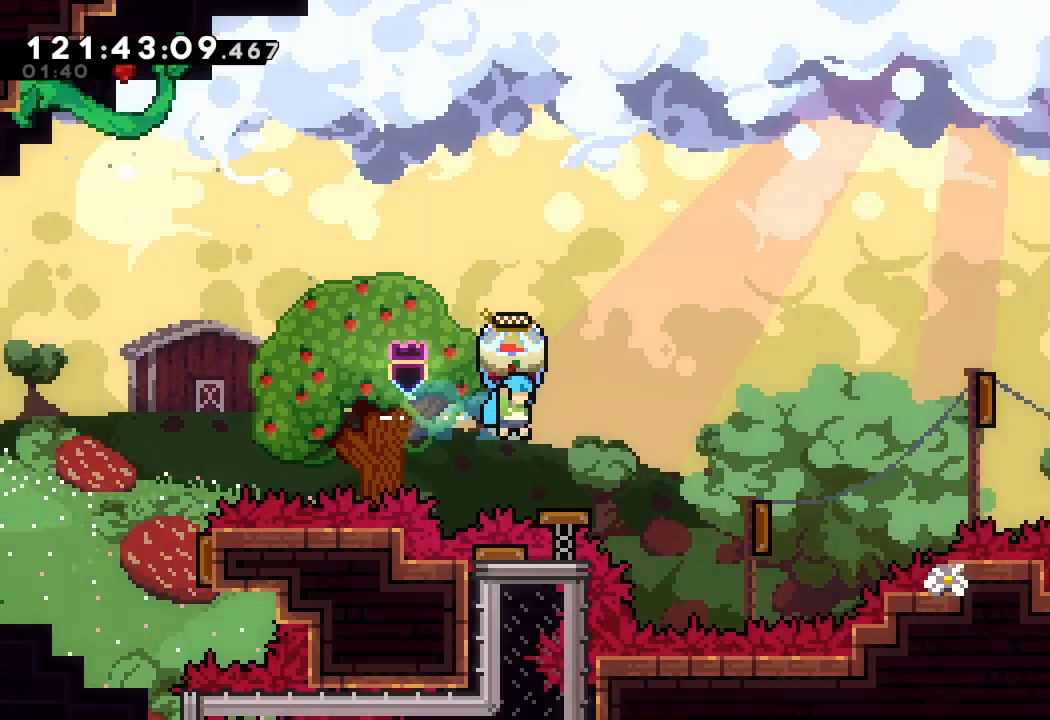
{"keys": ["a", "right"], "events": []}
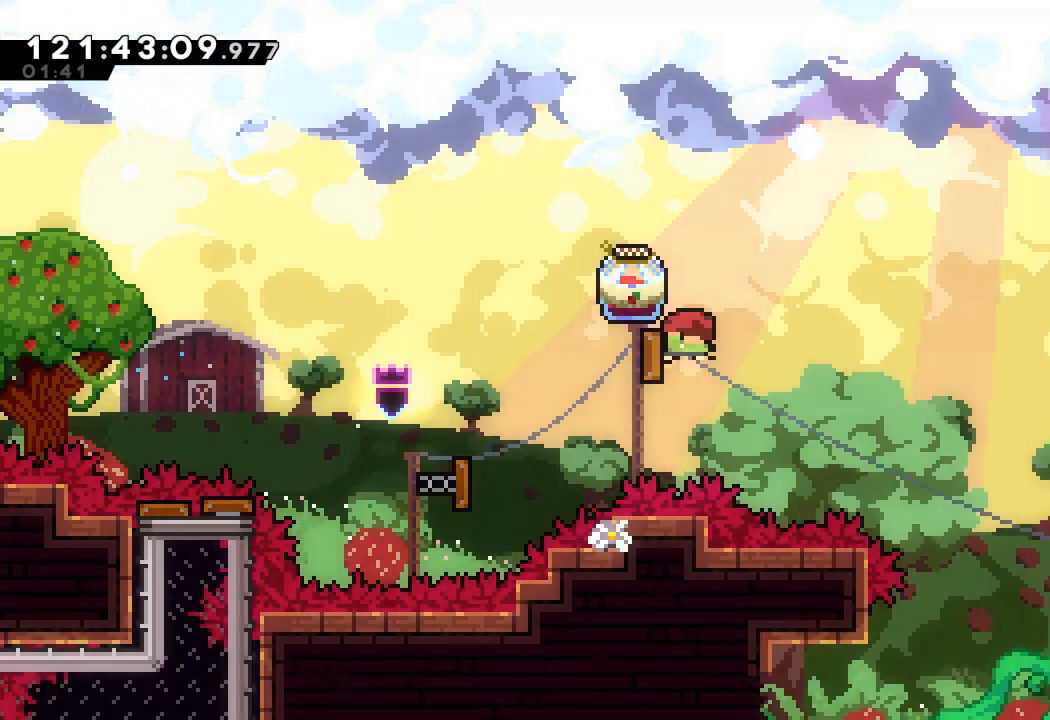
{"keys": ["a", "right"], "events": []}
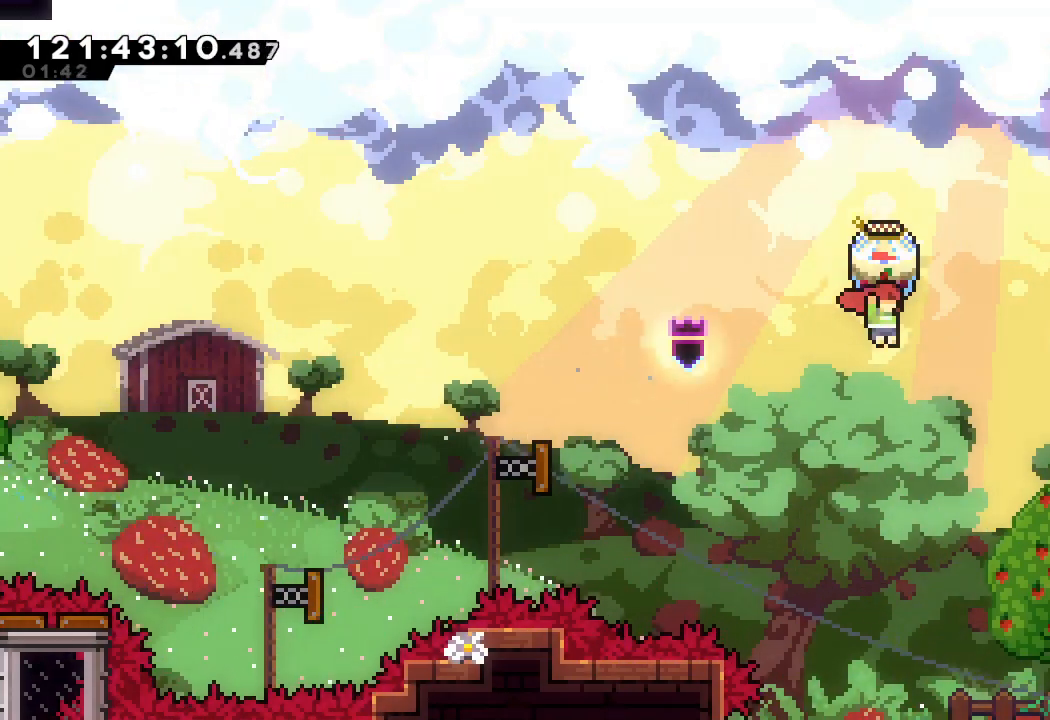
{"keys": ["a", "right"], "events": []}
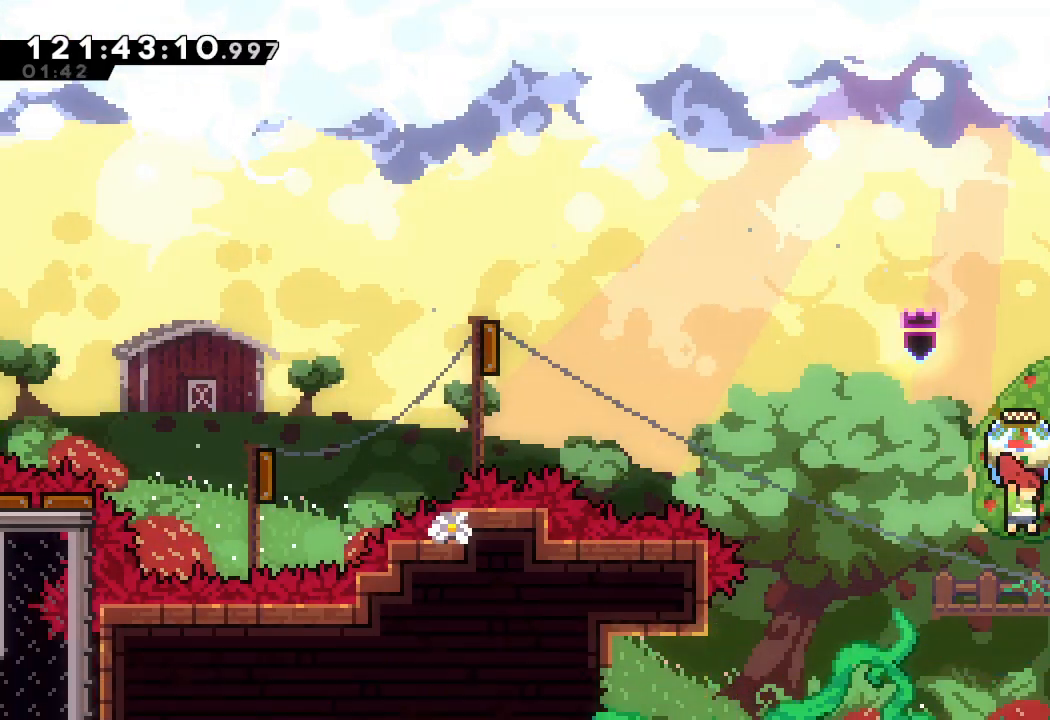
{"keys": ["down"], "events": [[67, "right", "up"], [367, "down", "down"], [433, "a", "up"]]}
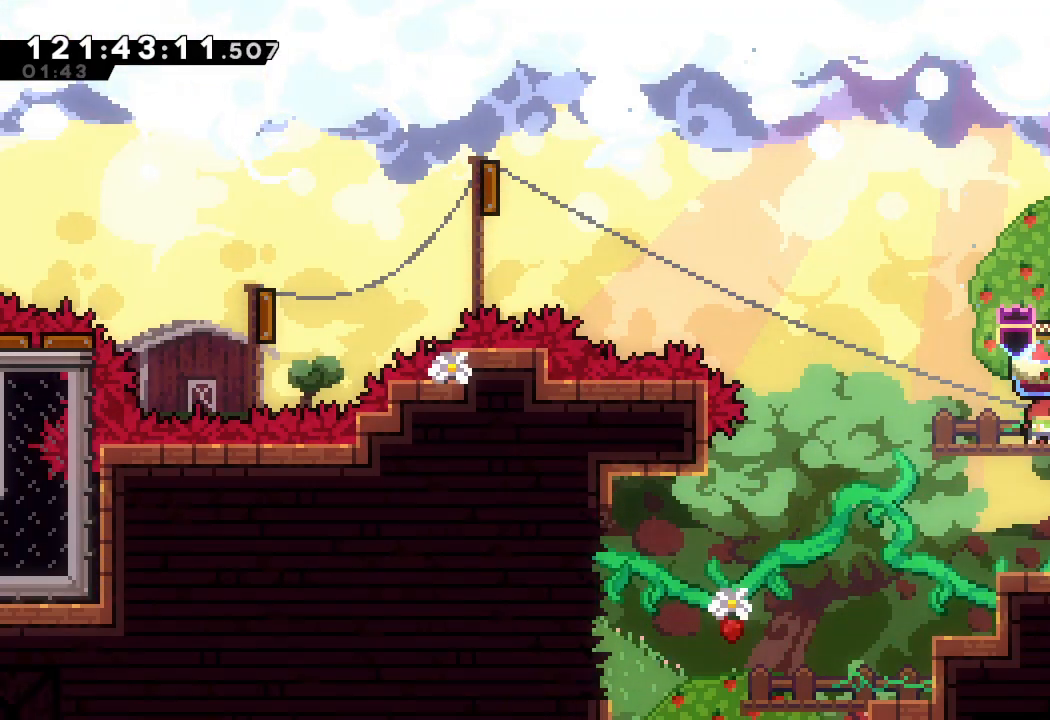
{"keys": ["a", "right"], "events": [[33, "down", "up"], [100, "left", "down"], [367, "left", "up"], [367, "right", "down"], [367, "s", "down"], [400, "a", "down"], [467, "s", "up"]]}
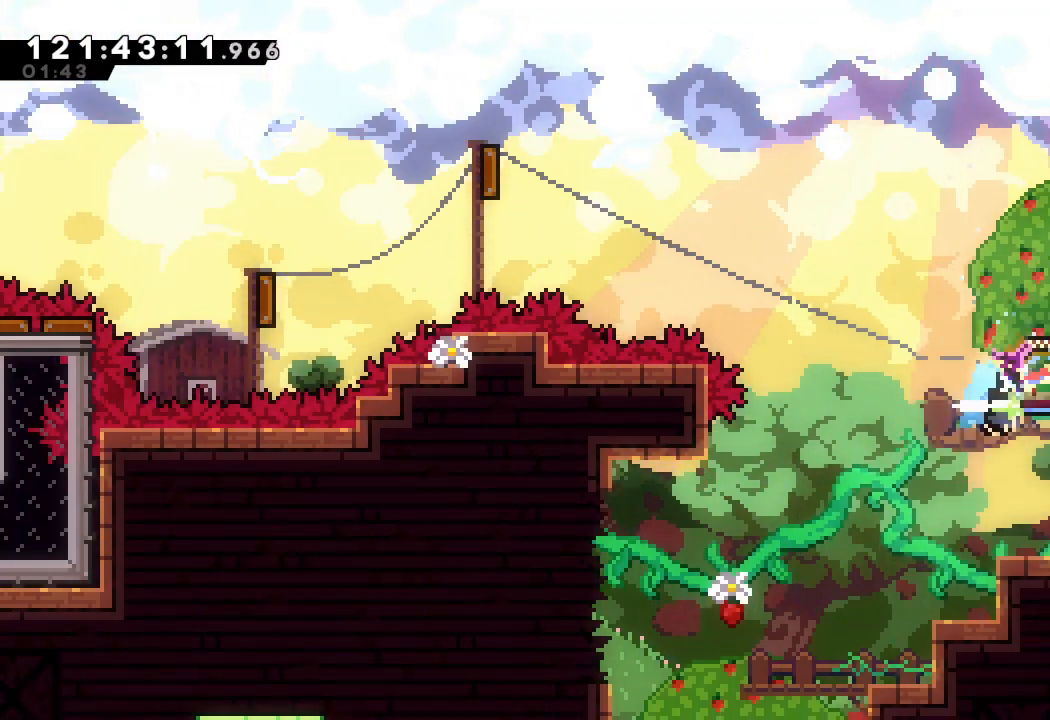
{"keys": ["a", "d", "right"], "events": [[200, "d", "down"]]}
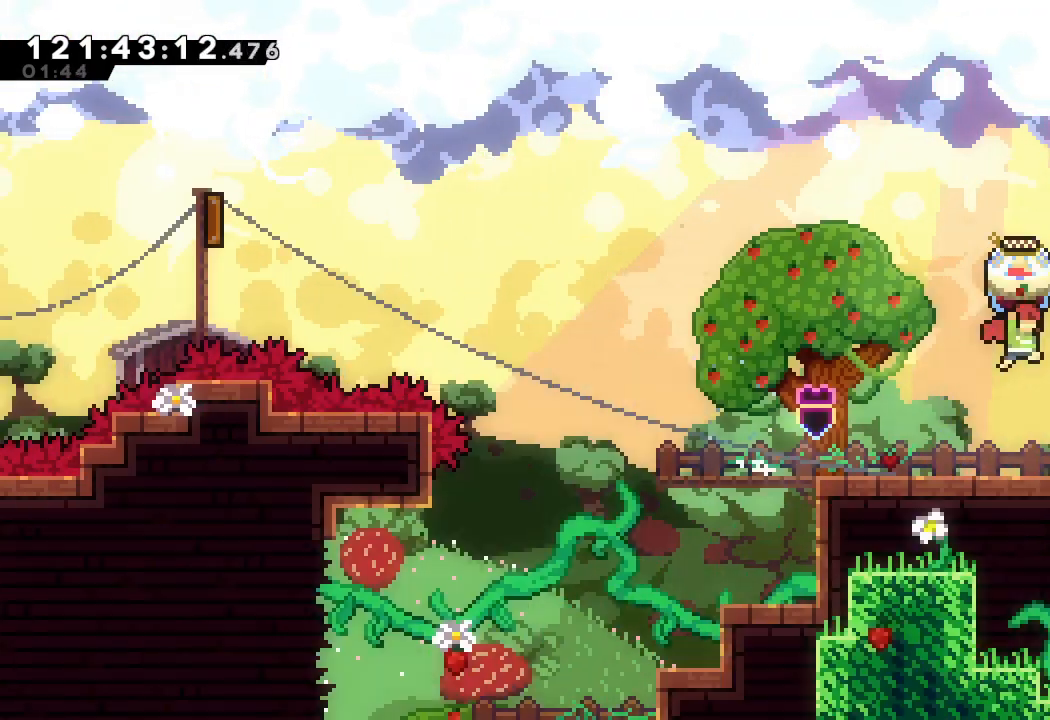
{"keys": ["a", "d", "right"], "events": []}
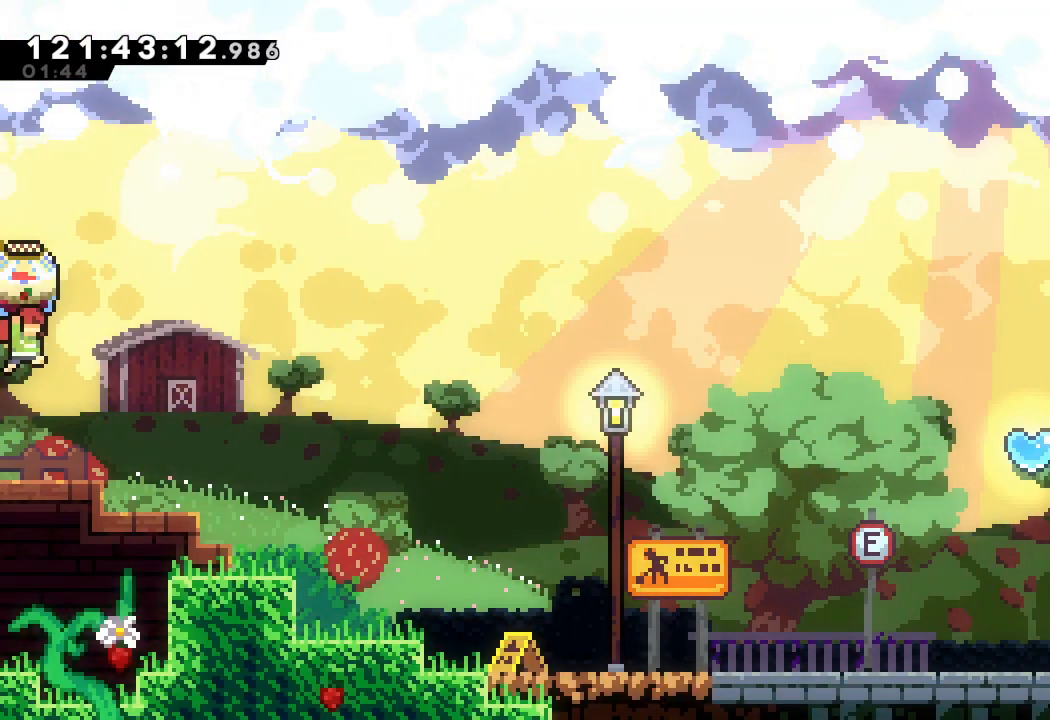
{"keys": ["a", "right"], "events": [[500, "d", "up"]]}
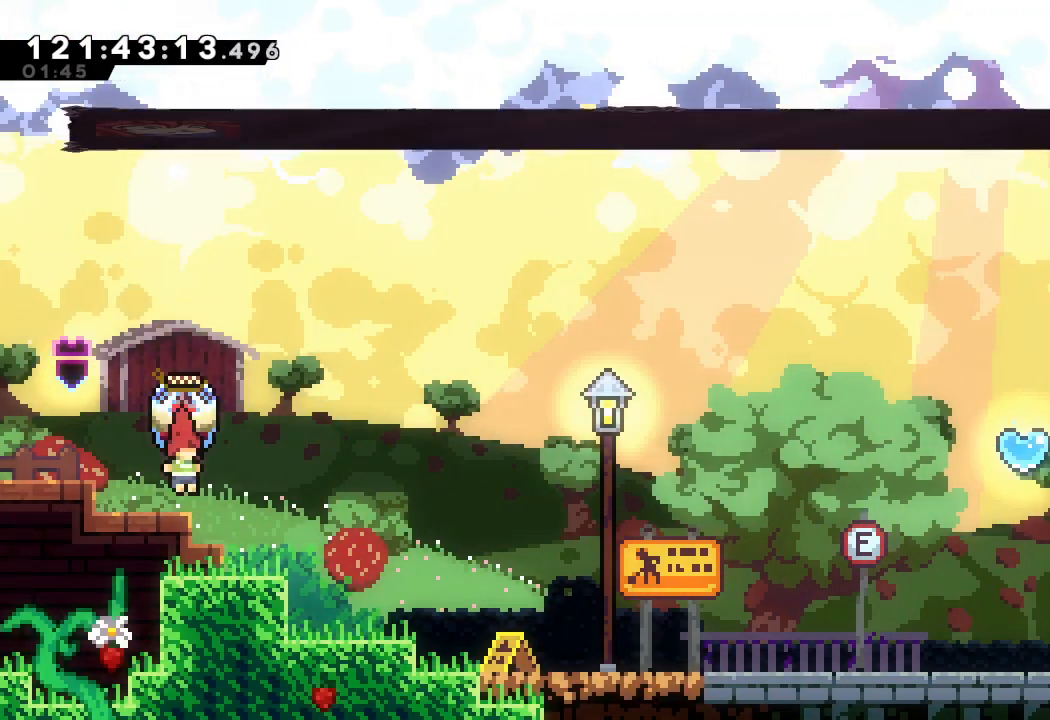
{"keys": [], "events": [[167, "d", "down"], [300, "d", "up"], [333, "a", "up"], [367, "right", "up"]]}
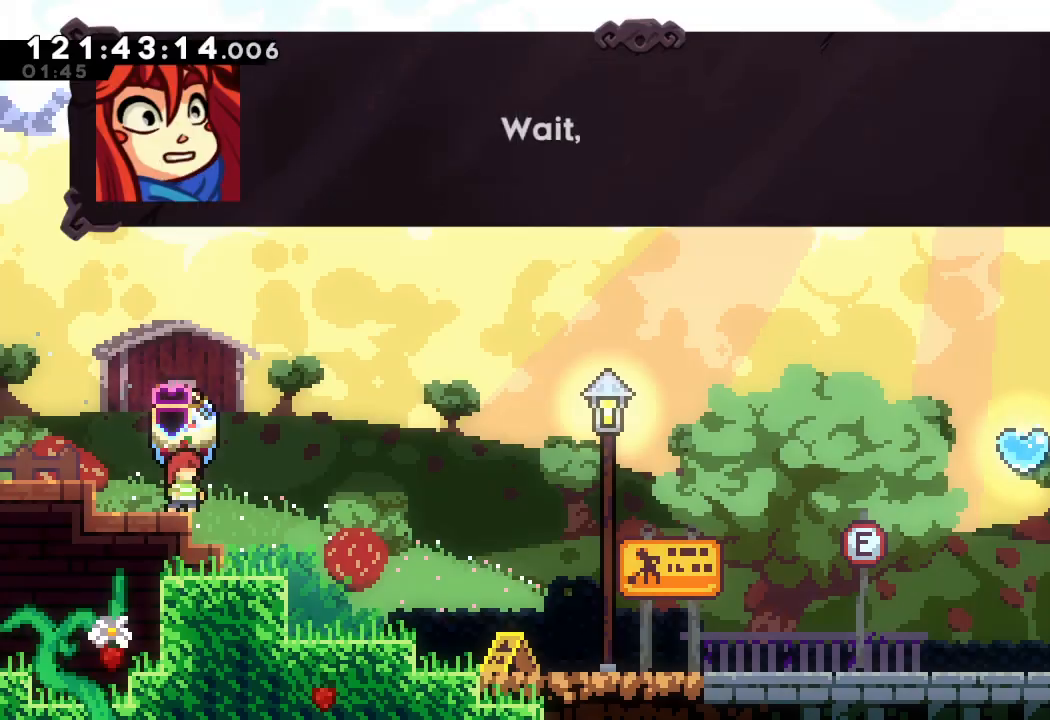
{"keys": ["a", "d", "right"], "events": [[67, "down", "down"], [167, "d", "down"], [167, "down", "up"], [200, "d", "up"], [267, "d", "down"], [333, "right", "down"], [367, "a", "down"]]}
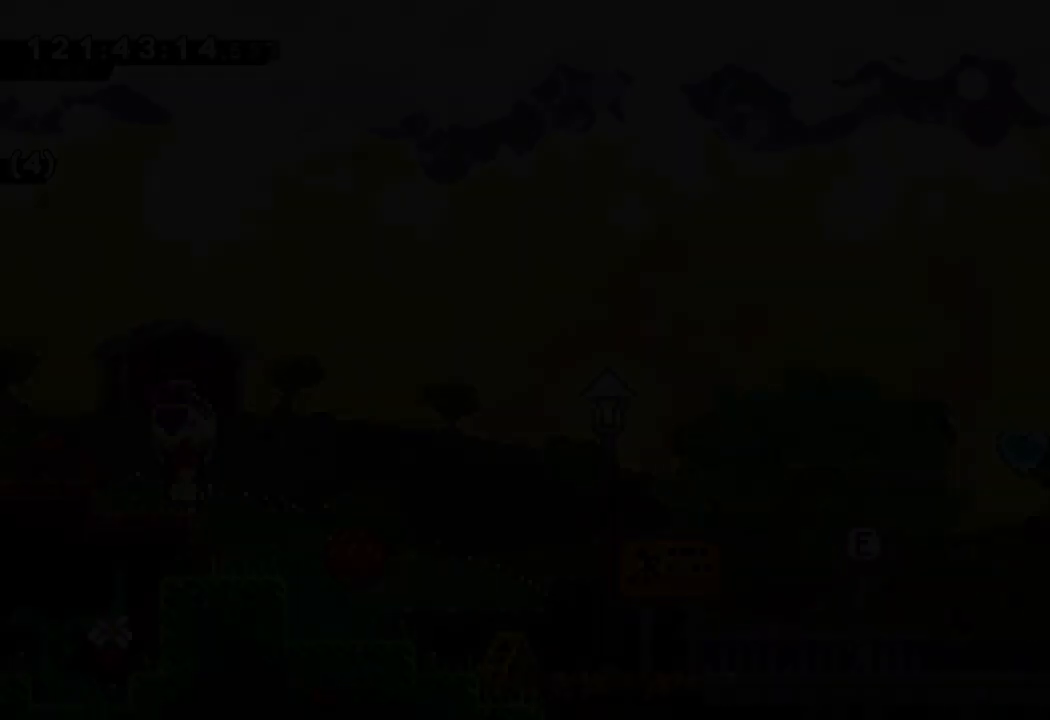
{"keys": ["a", "d", "right"], "events": [[133, "d", "up"], [467, "d", "down"]]}
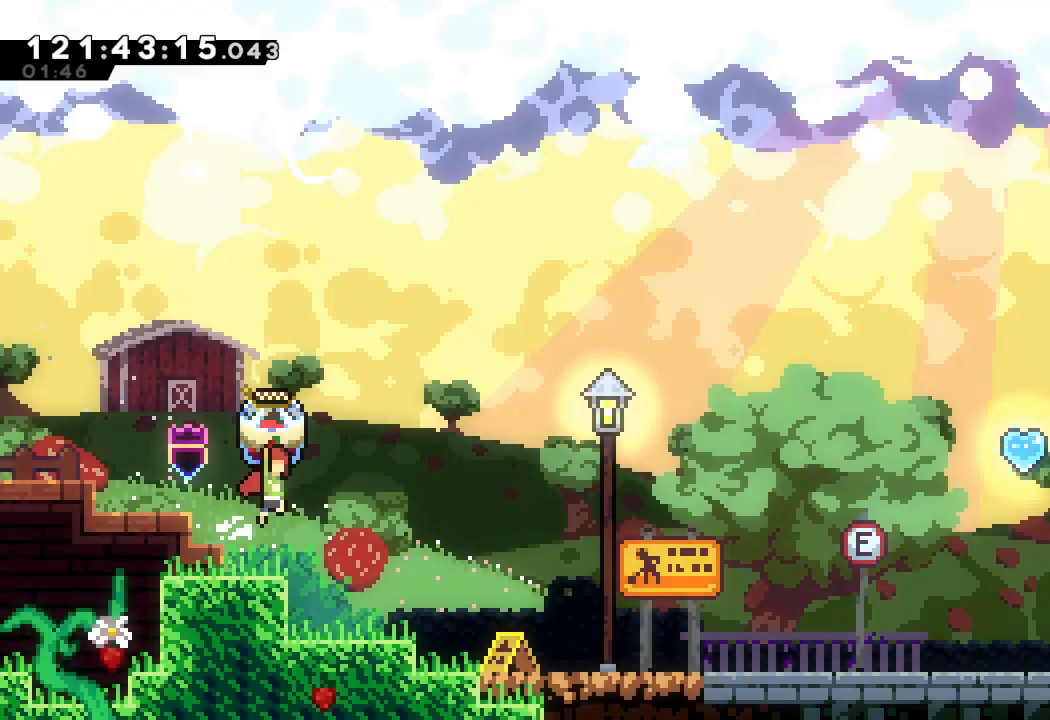
{"keys": ["a"], "events": [[400, "d", "up"], [433, "right", "up"]]}
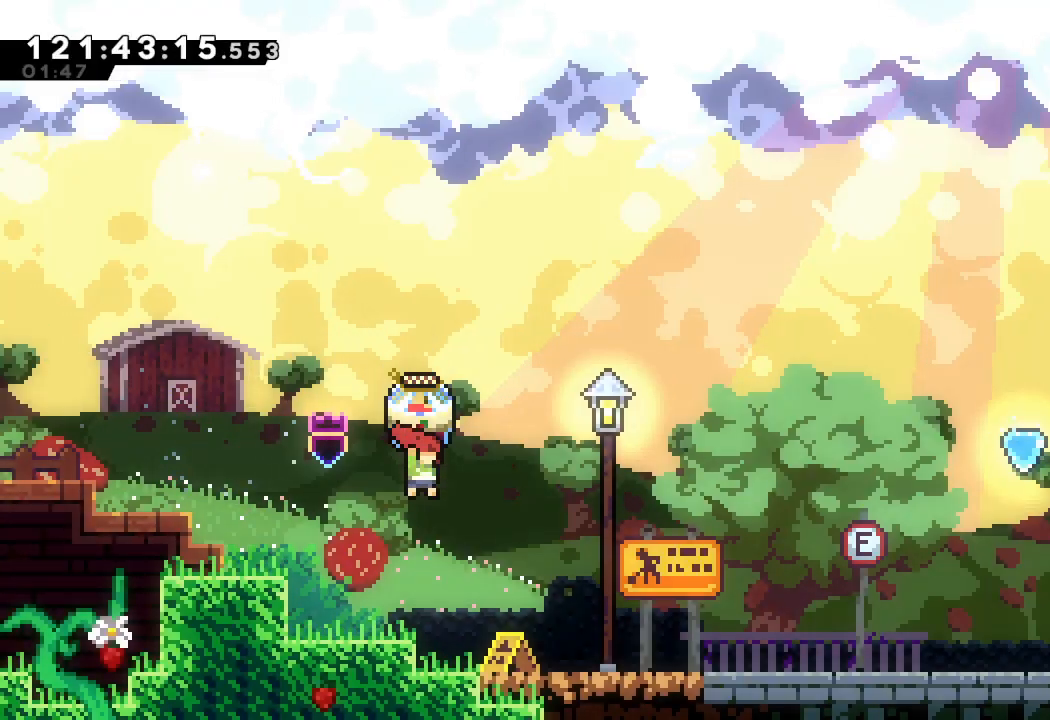
{"keys": ["a", "right"], "events": [[400, "right", "down"]]}
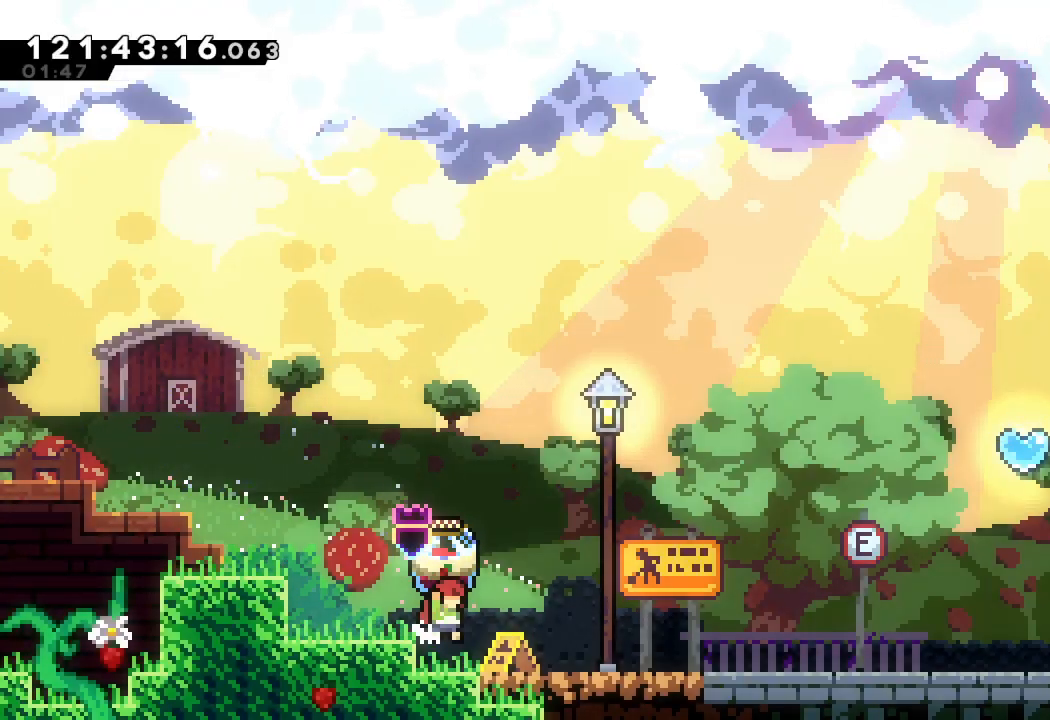
{"keys": ["a", "right"], "events": []}
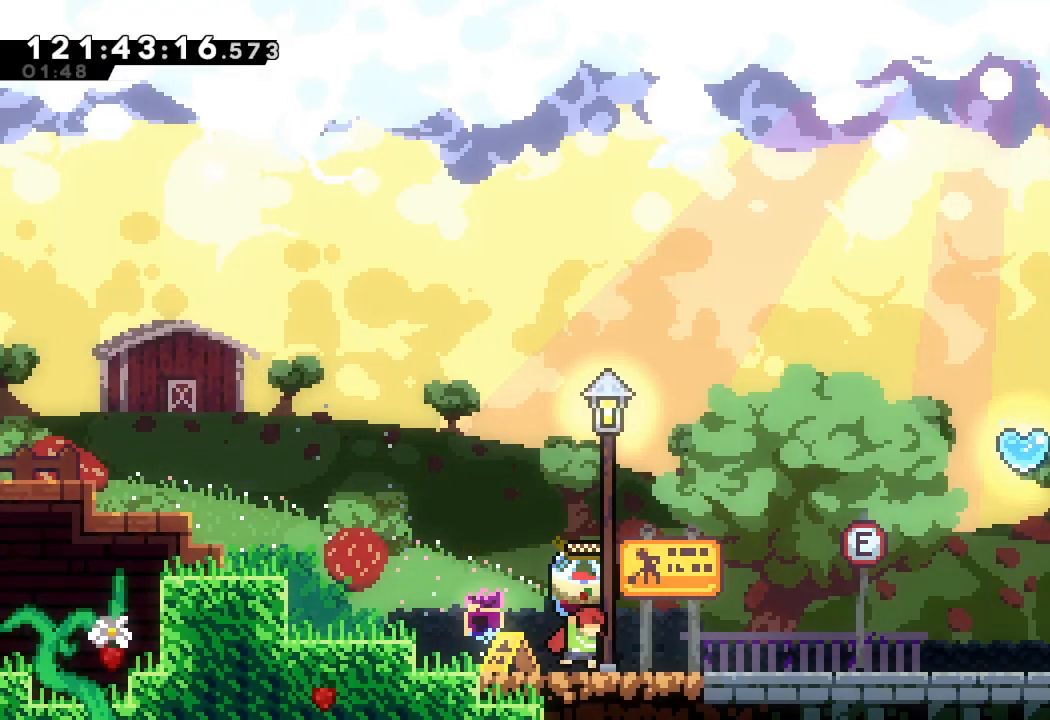
{"keys": ["a", "right"], "events": [[67, "d", "down"], [500, "d", "up"]]}
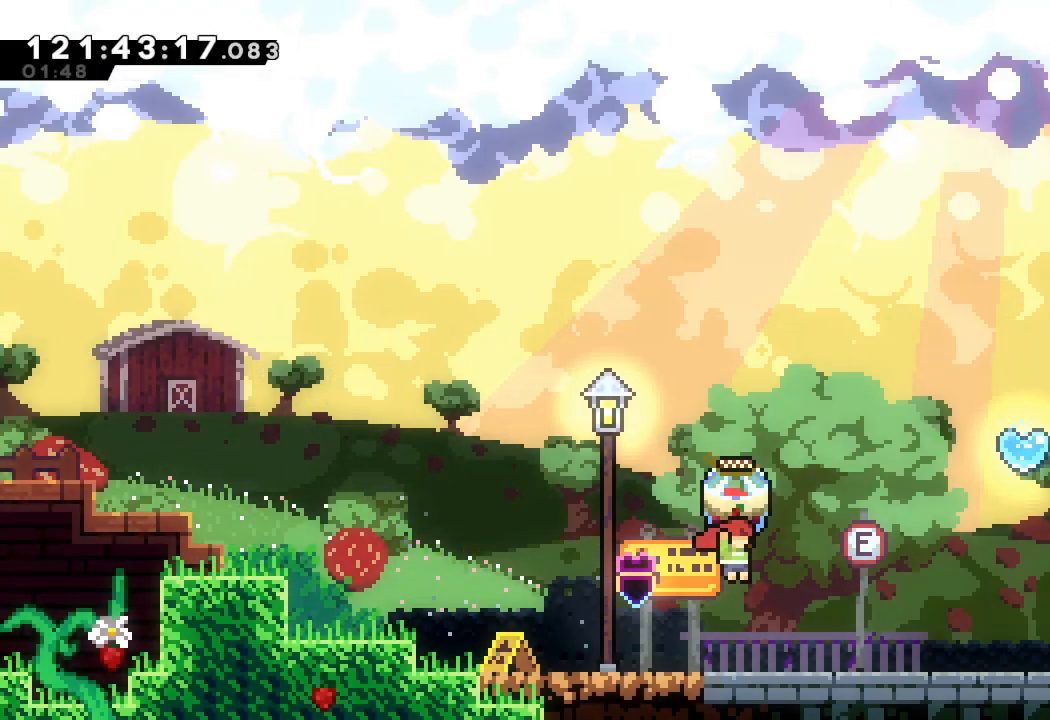
{"keys": ["right"], "events": [[233, "d", "down"], [400, "a", "up"], [400, "d", "up"]]}
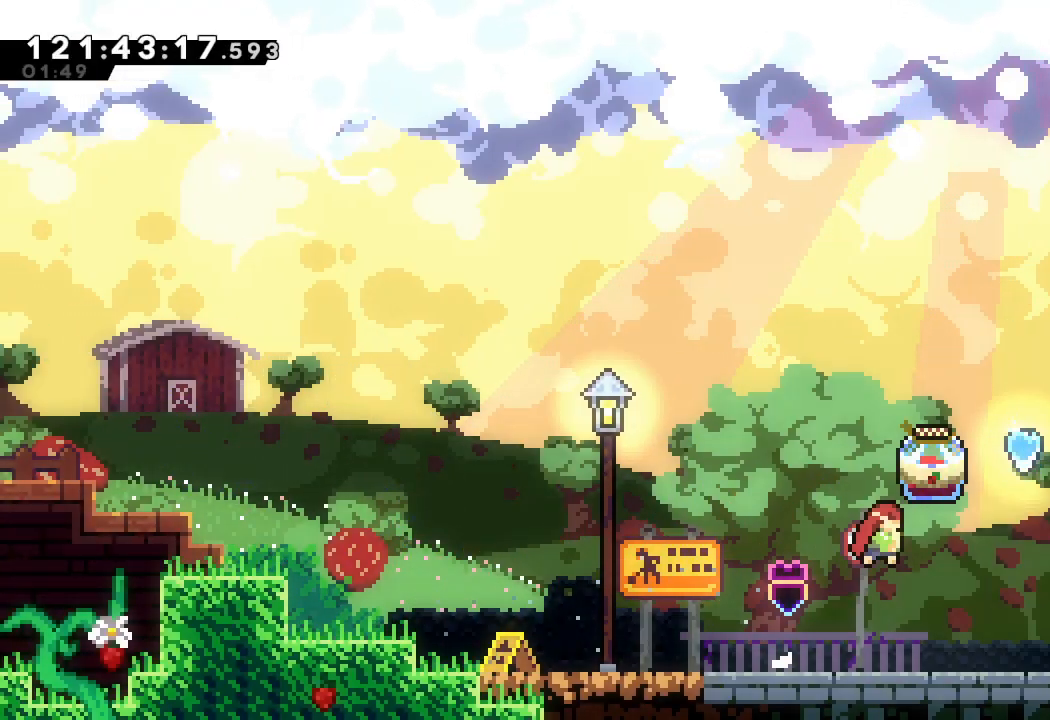
{"keys": ["right"], "events": []}
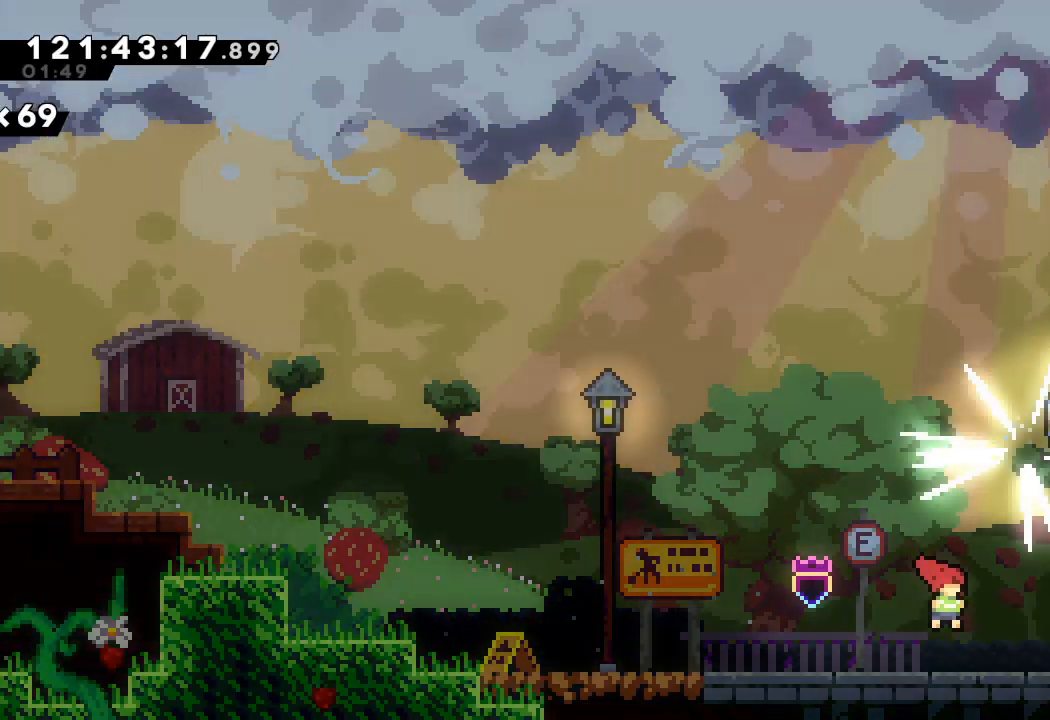
{"keys": ["d", "right"], "events": [[200, "d", "down"]]}
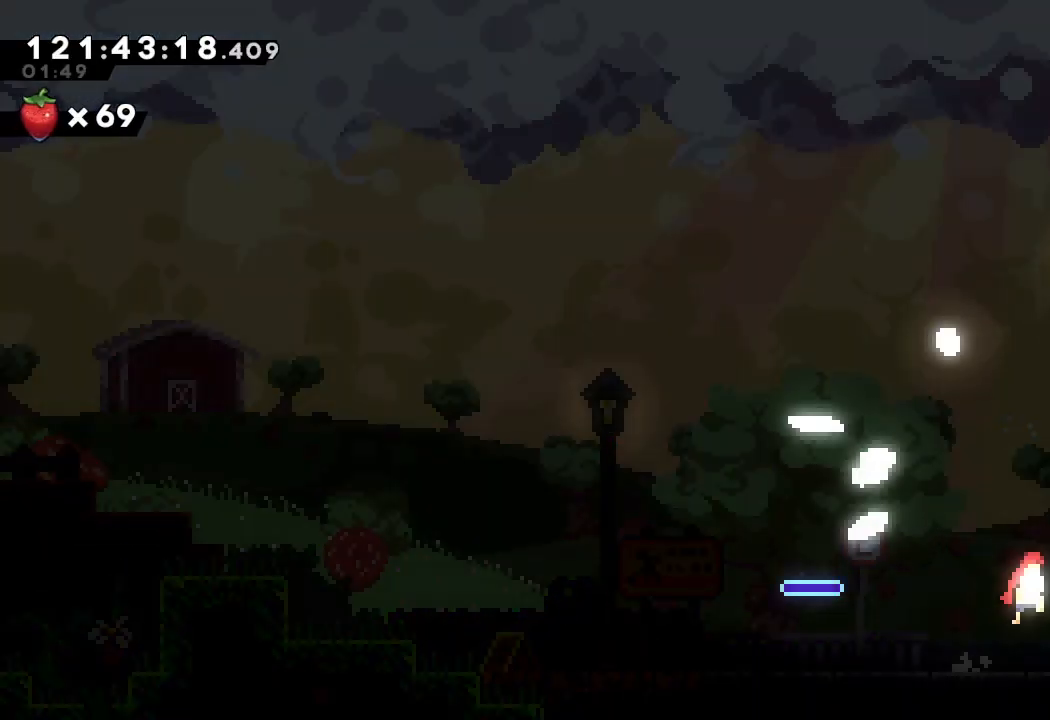
{"keys": ["d", "right"], "events": []}
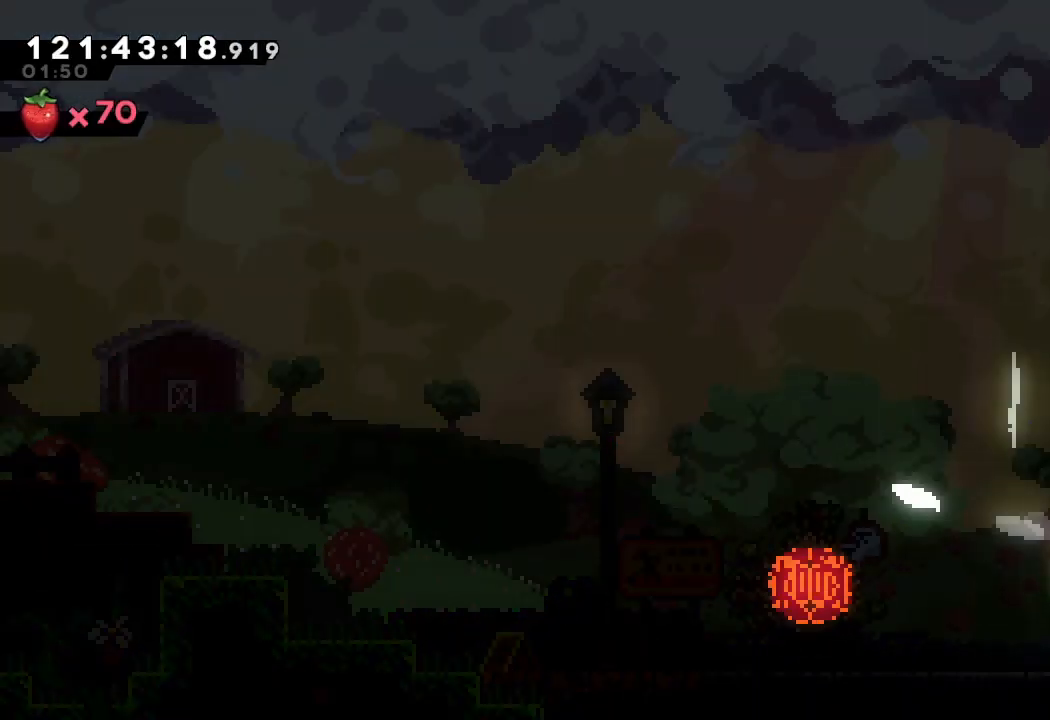
{"keys": ["d", "right"], "events": []}
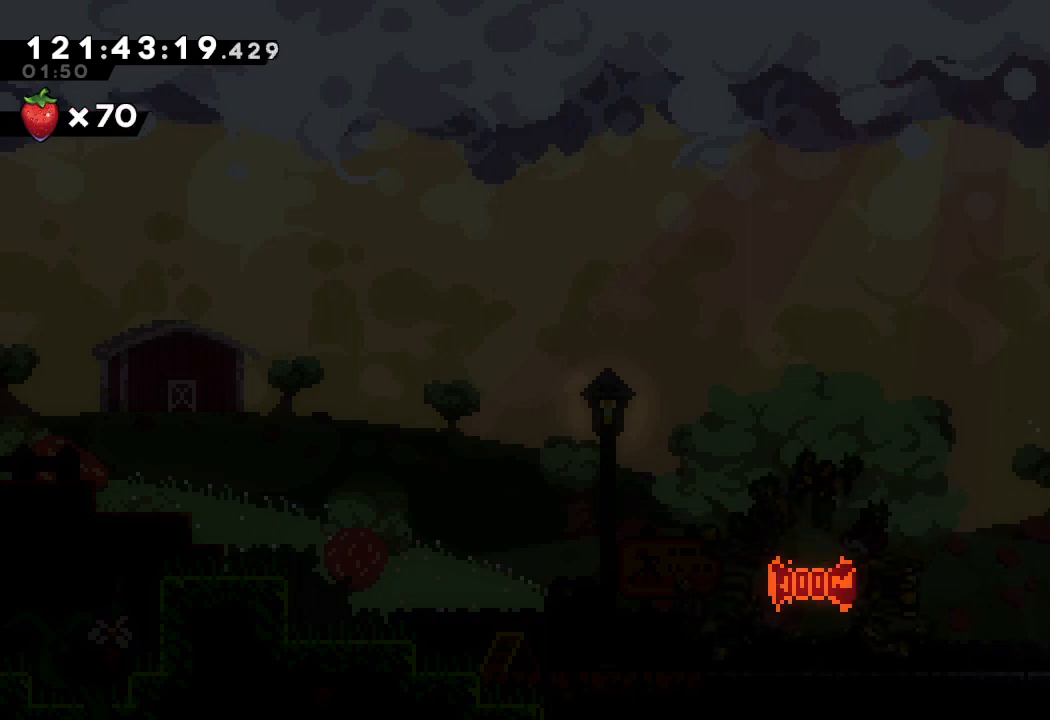
{"keys": [], "events": [[300, "right", "up"], [333, "d", "up"]]}
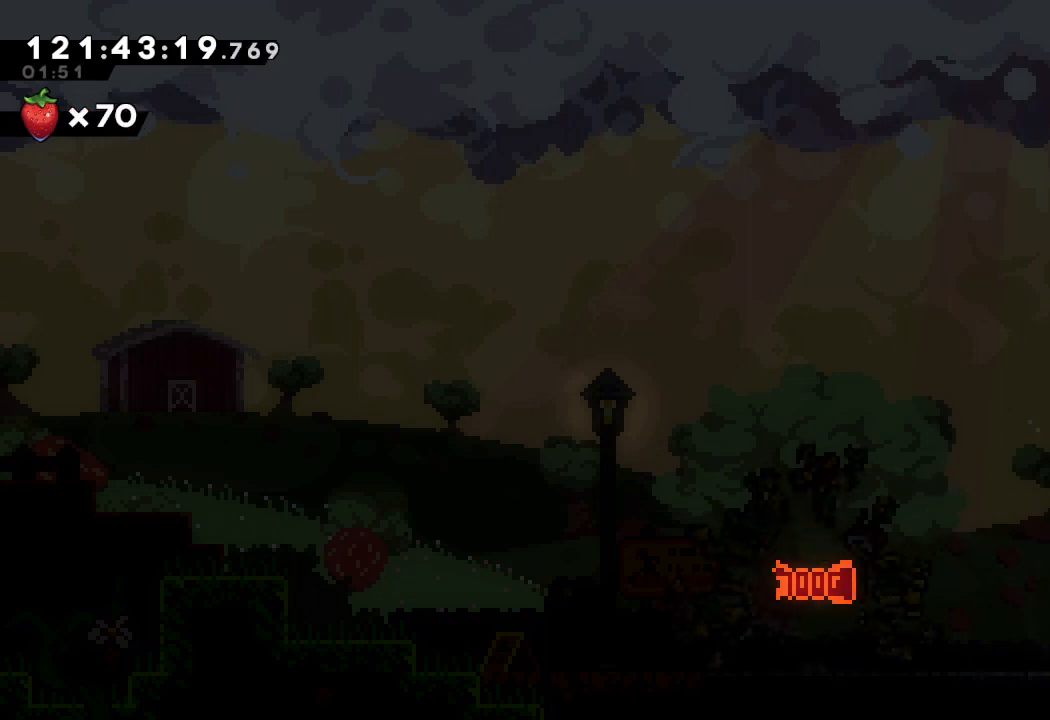
{"keys": [], "events": []}
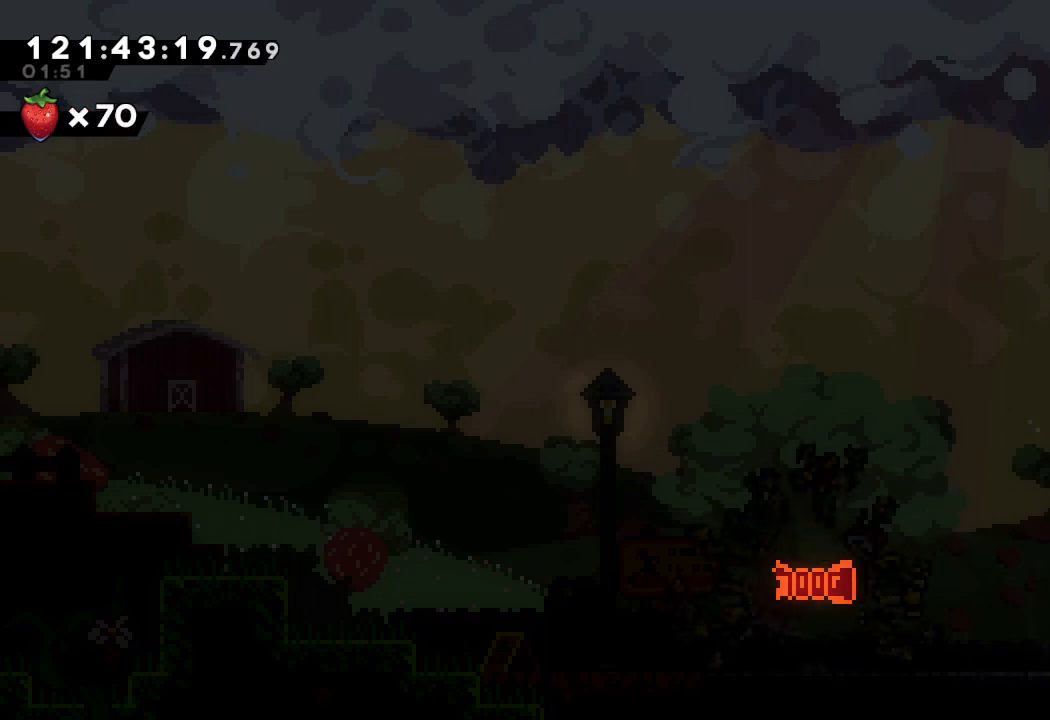
{"keys": [], "events": []}